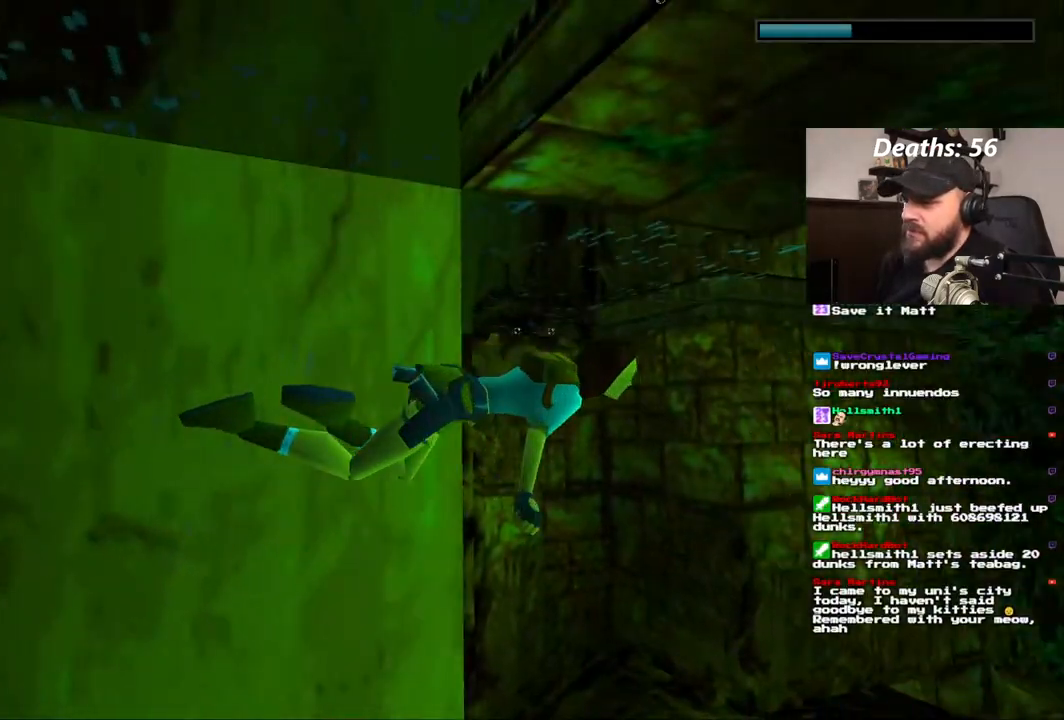
Gameplay with a controller (PlayStation layout); each line is a JSON object with the inputs held at the frame after it (dt_ms = milliseconds from this image to that frame). "events" lists button and stick changes between this image and that frame as [ms after this image, input, new state], when the widget could be followed in between. Not read: L3 R1 R3.
{"dt_ms": 500, "buttons": [], "left_stick": "center", "right_stick": "center", "events": [[133, "DPAD_RIGHT", "up"]]}
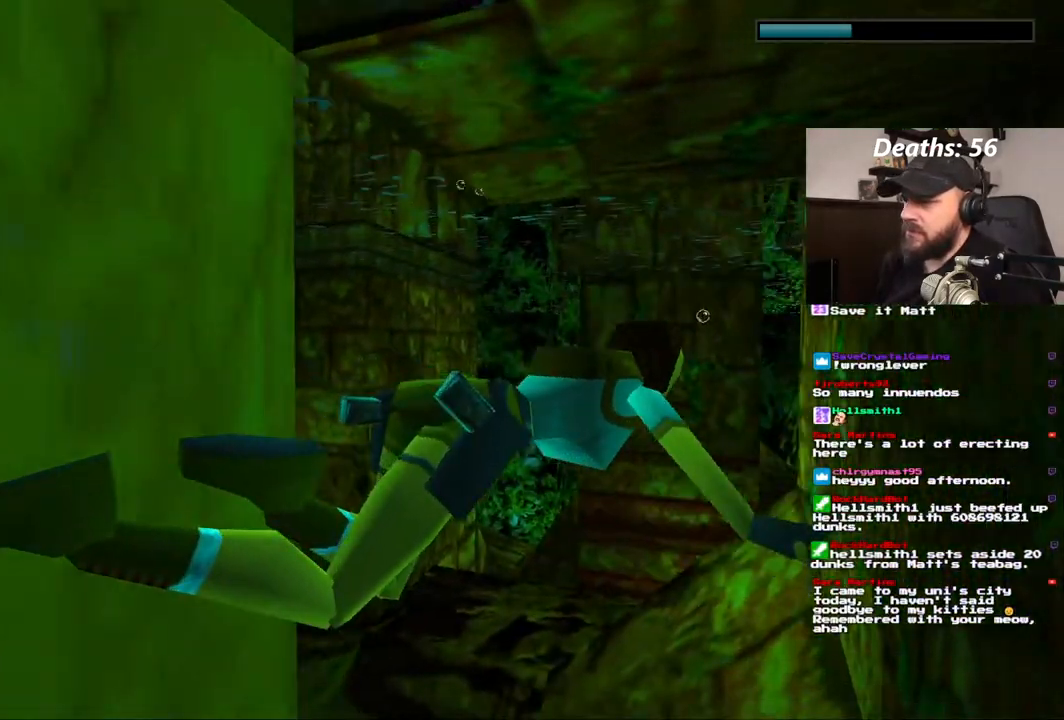
{"dt_ms": 500, "buttons": [], "left_stick": "center", "right_stick": "center", "events": []}
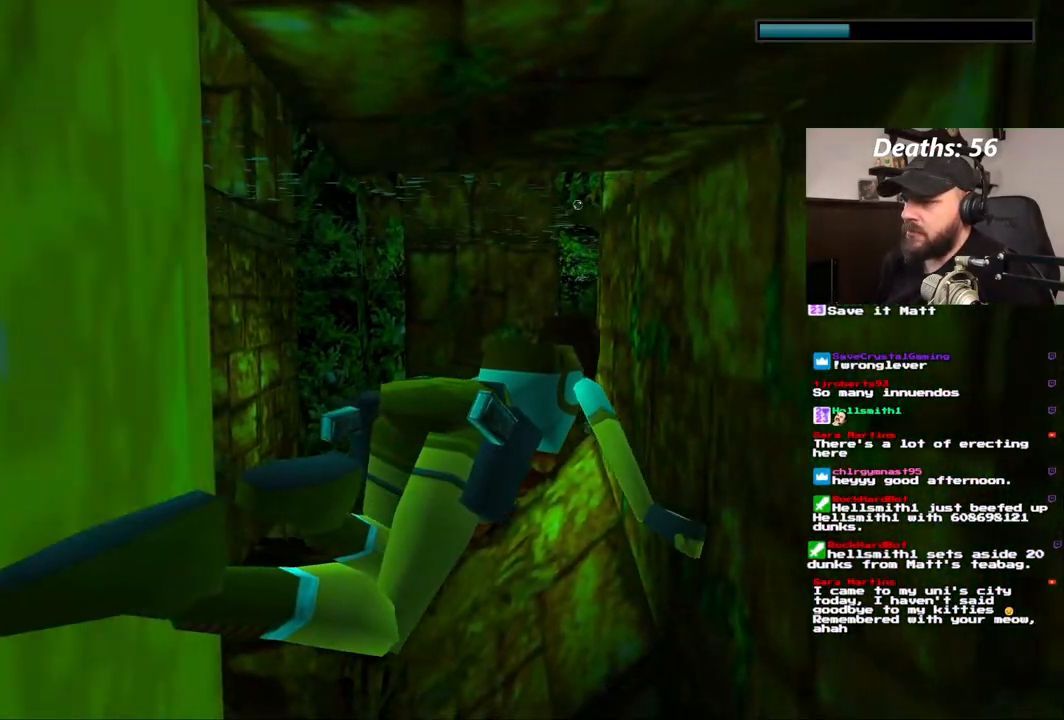
{"dt_ms": 1000, "buttons": ["SQUARE", "DPAD_LEFT"], "left_stick": "center", "right_stick": "center"}
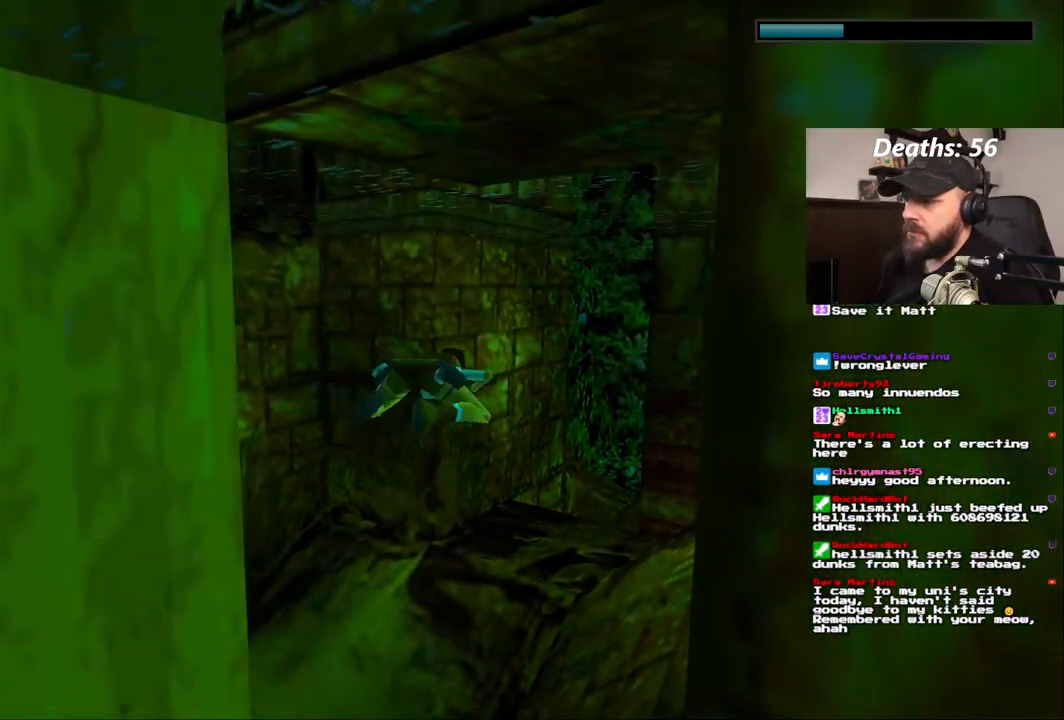
{"dt_ms": 500, "buttons": ["SQUARE"], "left_stick": "center", "right_stick": "center", "events": [[167, "DPAD_LEFT", "up"]]}
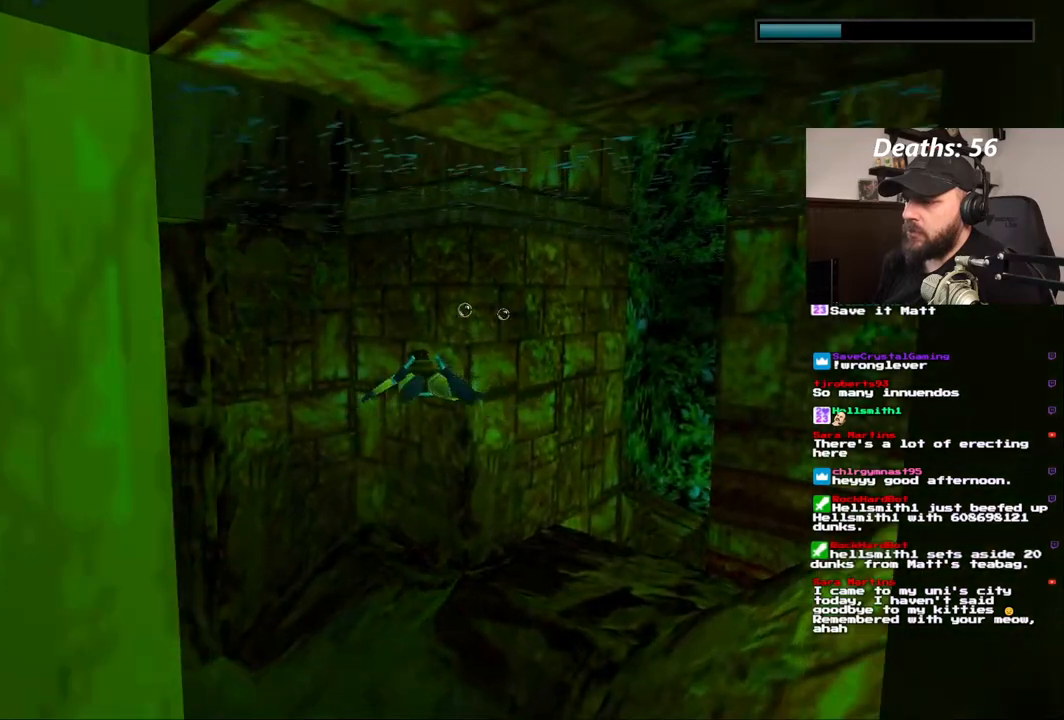
{"dt_ms": 500, "buttons": ["DPAD_LEFT"], "left_stick": "center", "right_stick": "center", "events": [[250, "DPAD_LEFT", "down"], [367, "SQUARE", "up"]]}
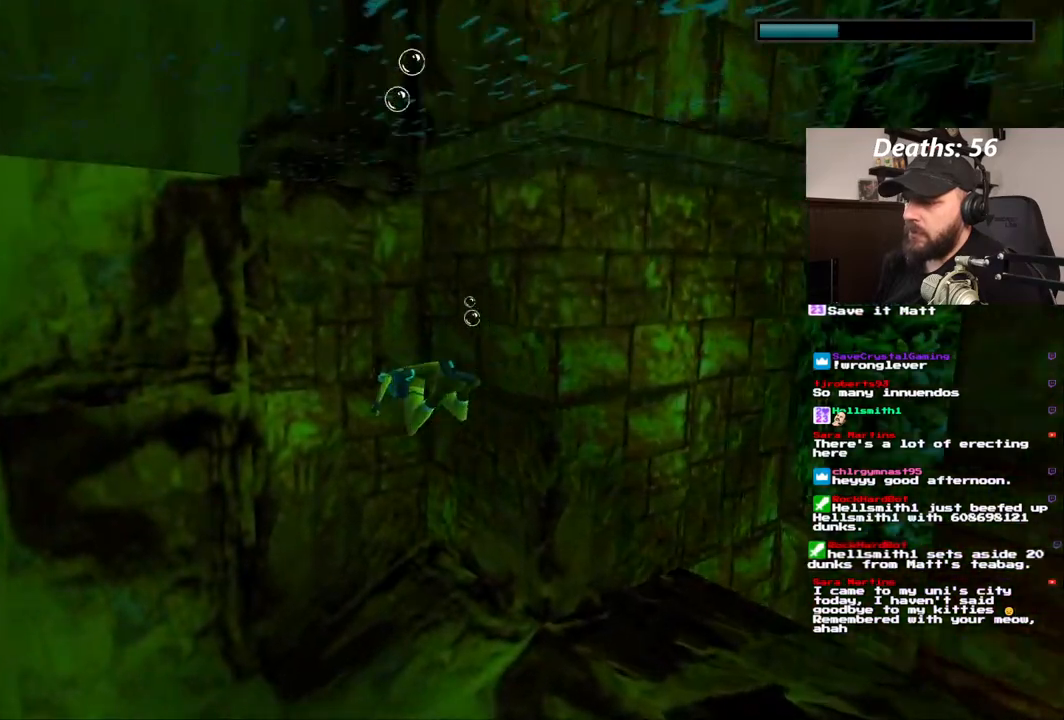
{"dt_ms": 500, "buttons": ["DPAD_RIGHT"], "left_stick": "center", "right_stick": "center", "events": [[50, "DPAD_LEFT", "up"], [150, "DPAD_RIGHT", "down"]]}
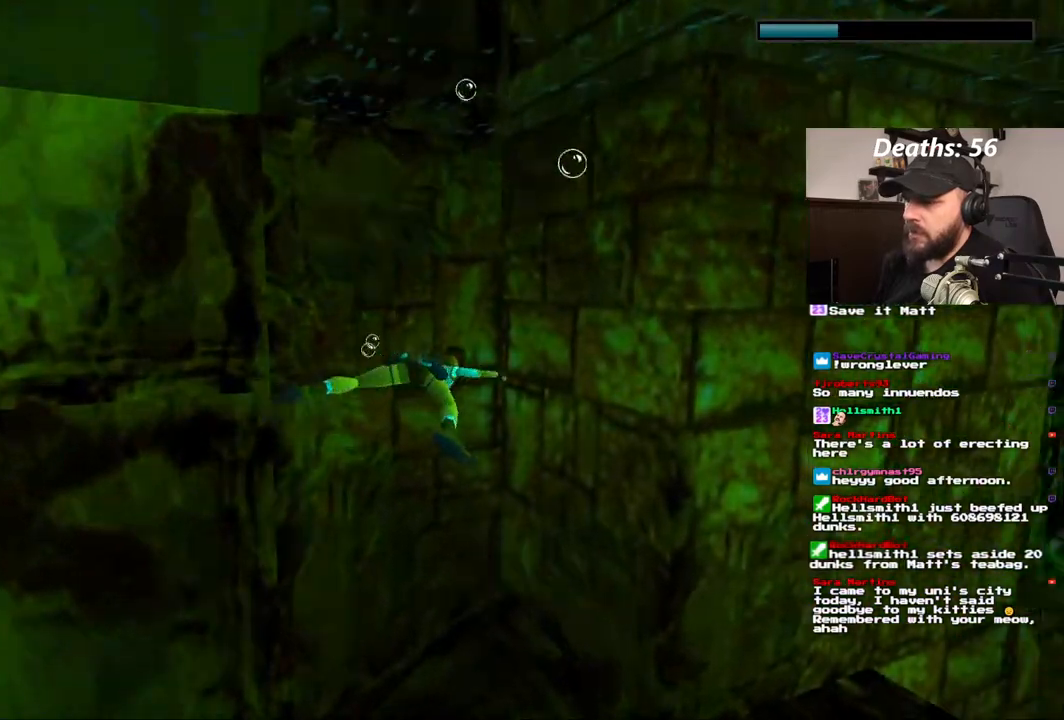
{"dt_ms": 500, "buttons": ["SQUARE", "DPAD_RIGHT"], "left_stick": "center", "right_stick": "center", "events": [[367, "SQUARE", "down"]]}
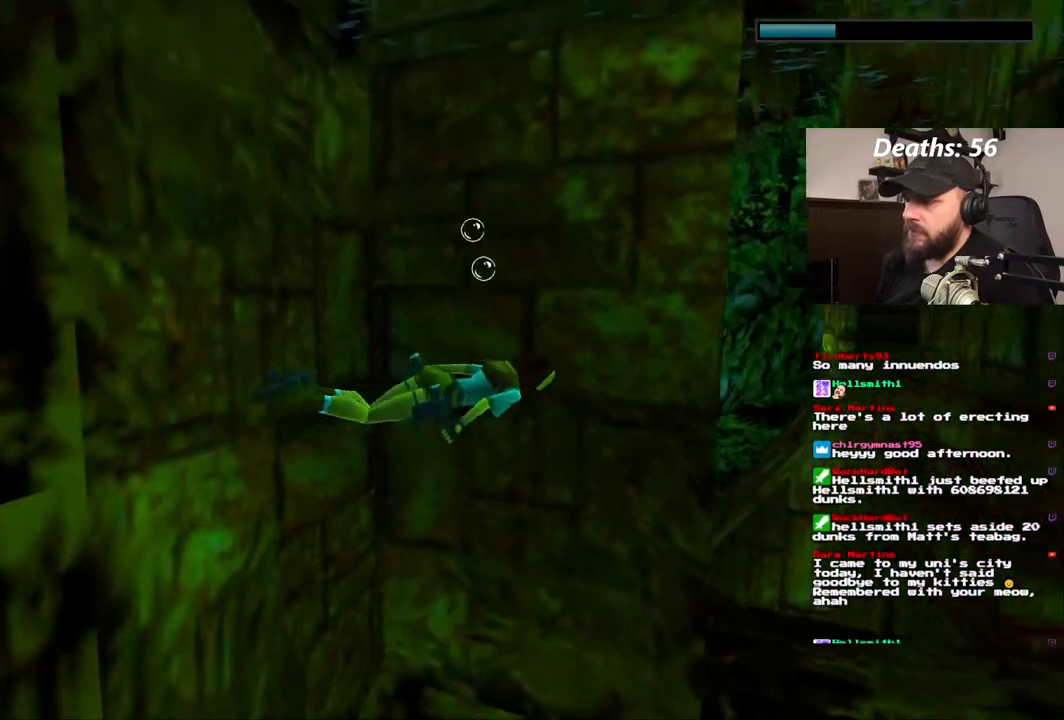
{"dt_ms": 500, "buttons": ["SQUARE"], "left_stick": "center", "right_stick": "center", "events": [[433, "DPAD_RIGHT", "up"]]}
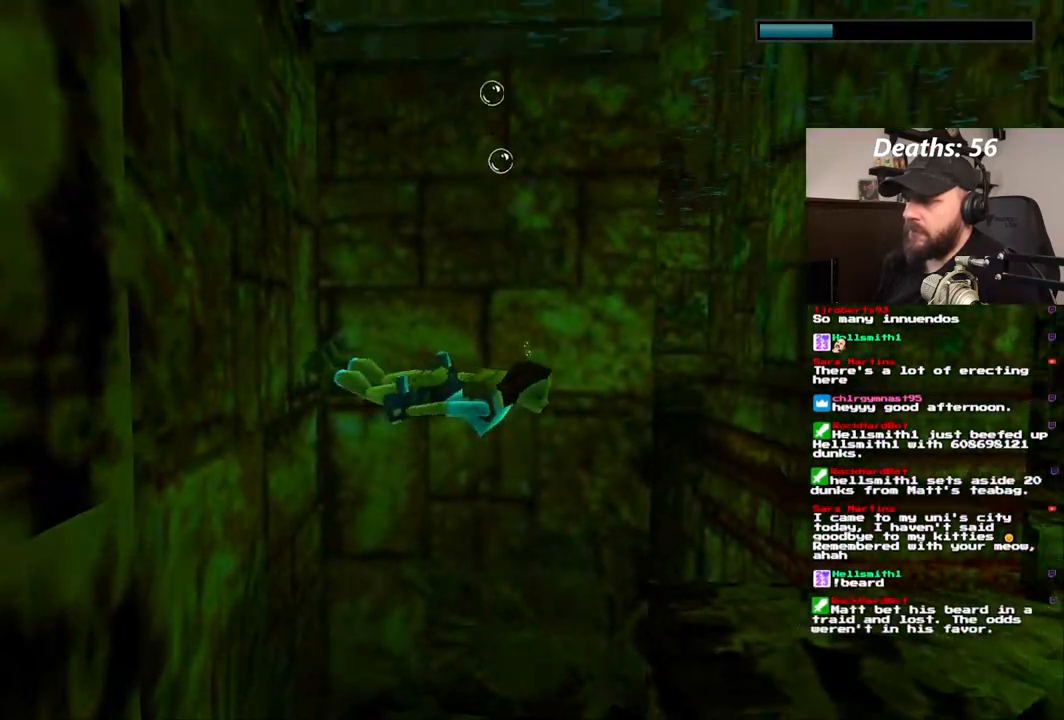
{"dt_ms": 500, "buttons": ["SQUARE", "DPAD_LEFT"], "left_stick": "center", "right_stick": "center", "events": [[283, "DPAD_LEFT", "down"]]}
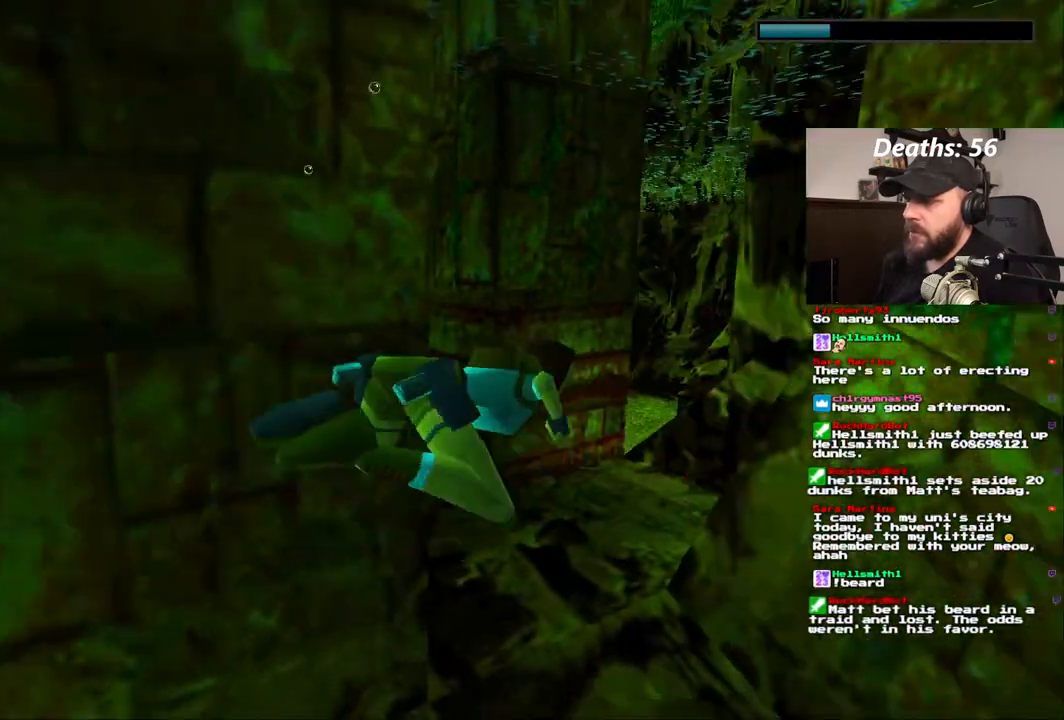
{"dt_ms": 500, "buttons": ["SQUARE", "DPAD_LEFT"], "left_stick": "center", "right_stick": "center", "events": [[133, "DPAD_LEFT", "up"], [483, "DPAD_LEFT", "down"]]}
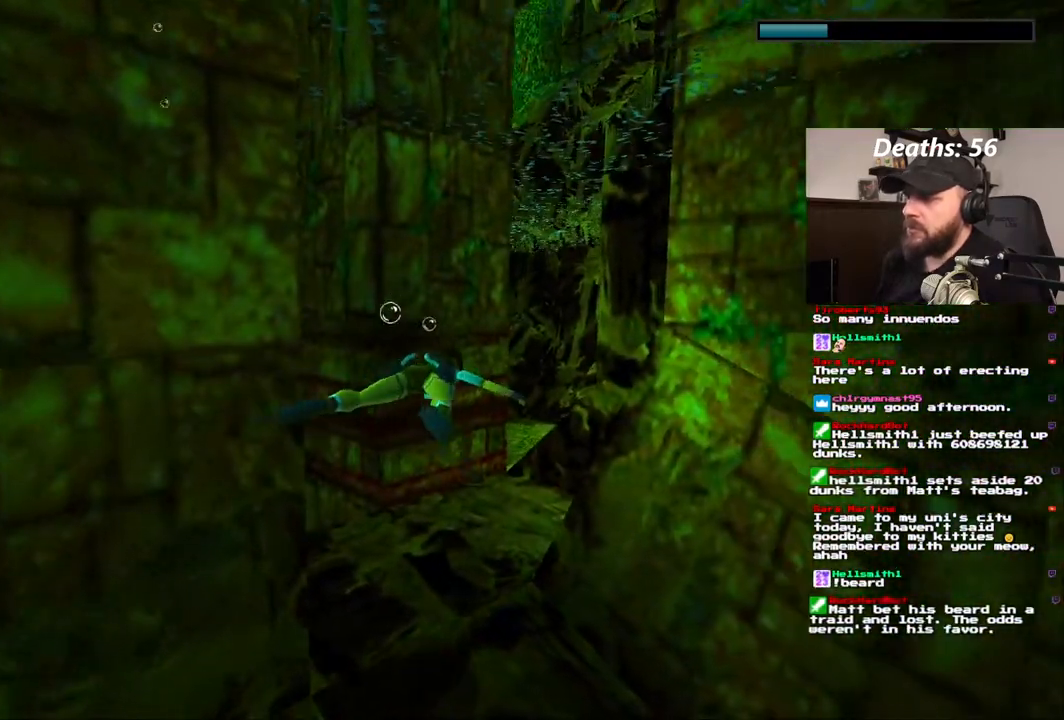
{"dt_ms": 500, "buttons": ["SQUARE"], "left_stick": "center", "right_stick": "center", "events": [[317, "DPAD_LEFT", "up"]]}
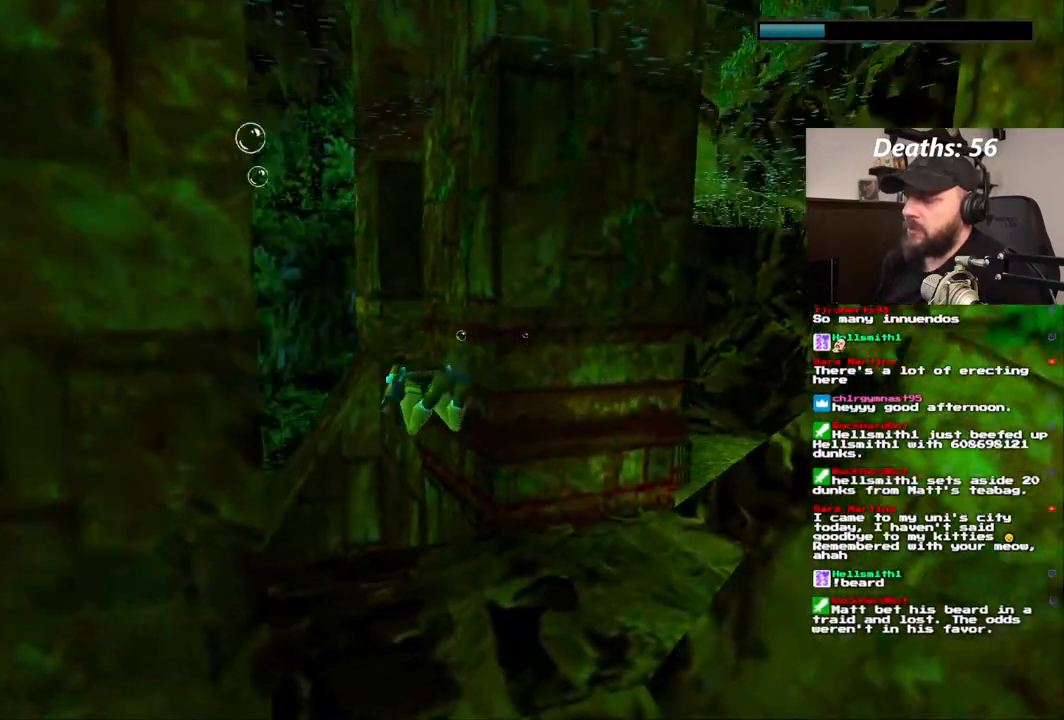
{"dt_ms": 500, "buttons": ["SQUARE"], "left_stick": "center", "right_stick": "center", "events": []}
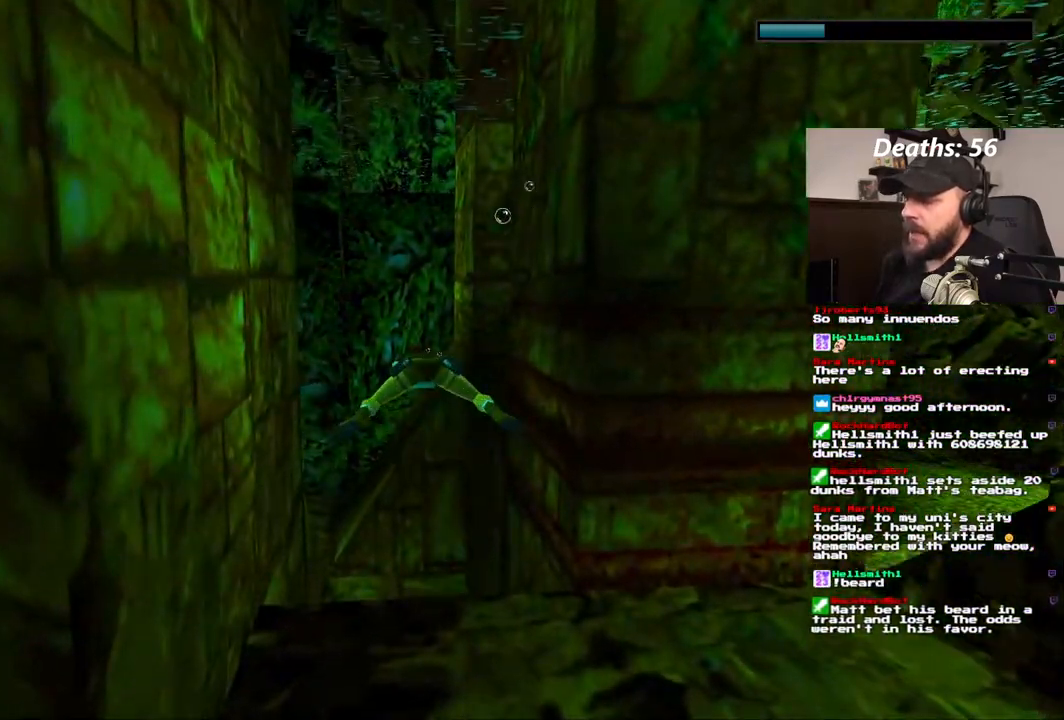
{"dt_ms": 500, "buttons": ["SQUARE"], "left_stick": "center", "right_stick": "center", "events": []}
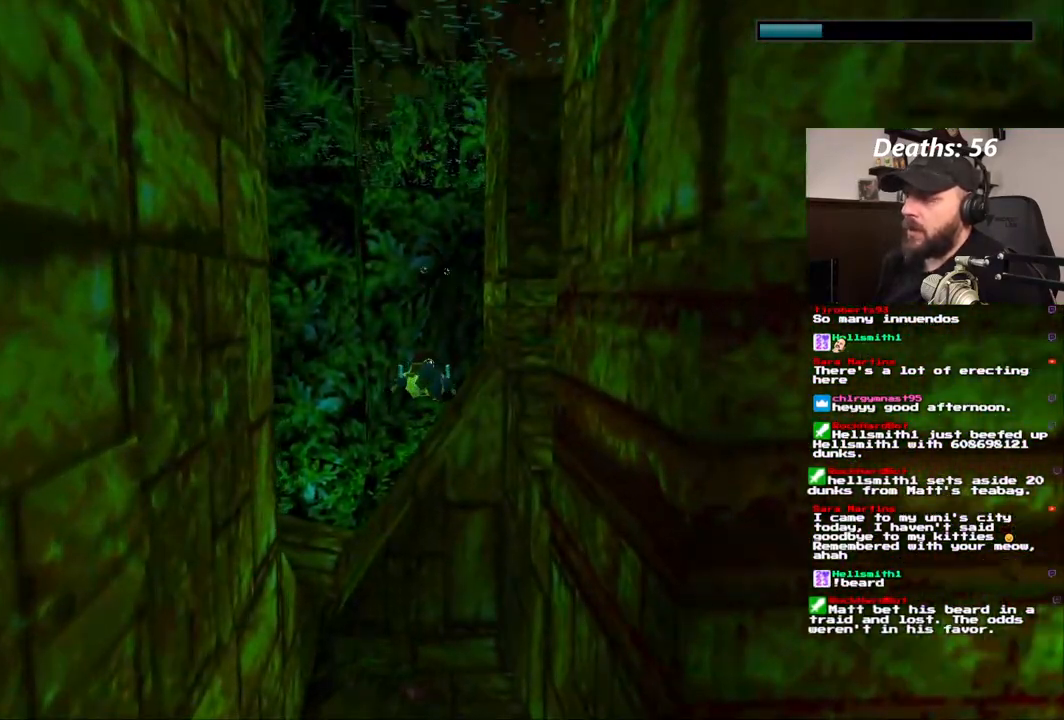
{"dt_ms": 500, "buttons": ["SQUARE"], "left_stick": "center", "right_stick": "center", "events": [[150, "DPAD_LEFT", "down"], [250, "DPAD_LEFT", "up"]]}